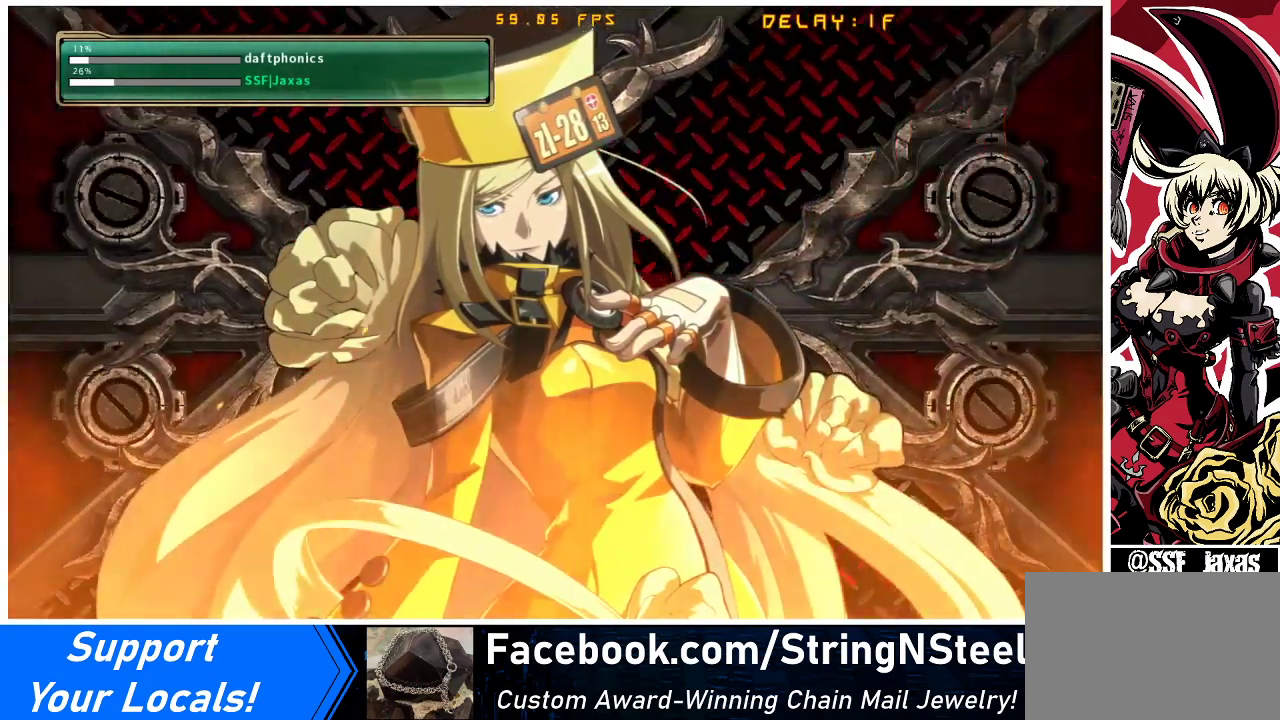
Gameplay with a controller (arcade stick); each line is a JSON object with the inputs held at the frame after it. "events" lists button and stick changes between this image and that frame as [ms after this image, input, new state], when the widget could be followed in between. Not read: L3 R3 other_buttons.
{"buttons": [], "events": []}
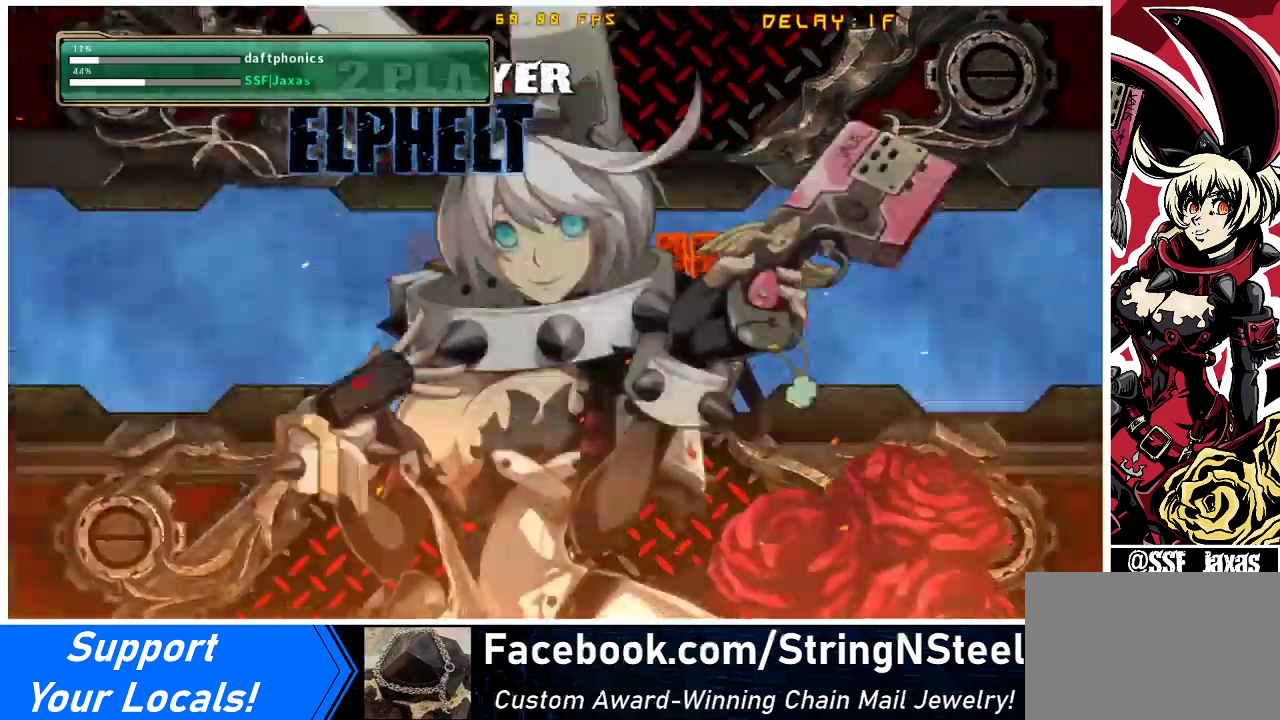
{"buttons": ["CROSS"], "events": [[433, "CROSS", "down"]]}
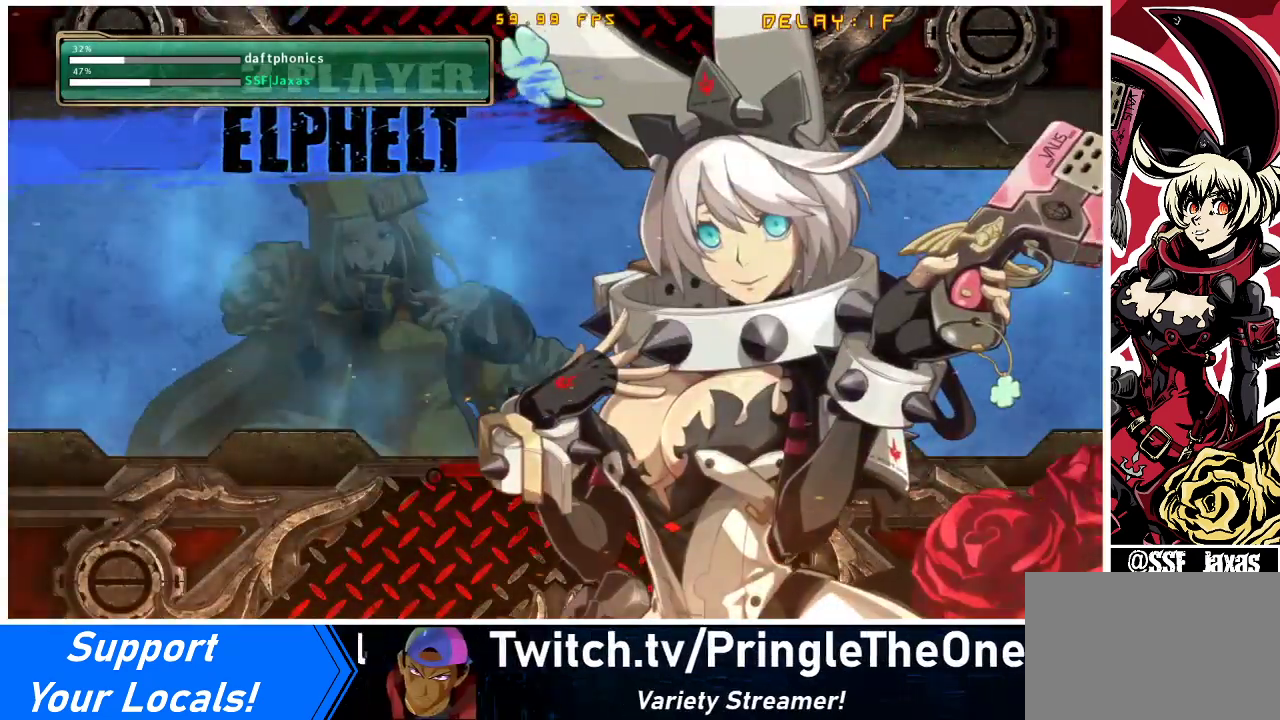
{"buttons": ["CROSS"], "events": [[33, "CROSS", "up"], [400, "CROSS", "down"]]}
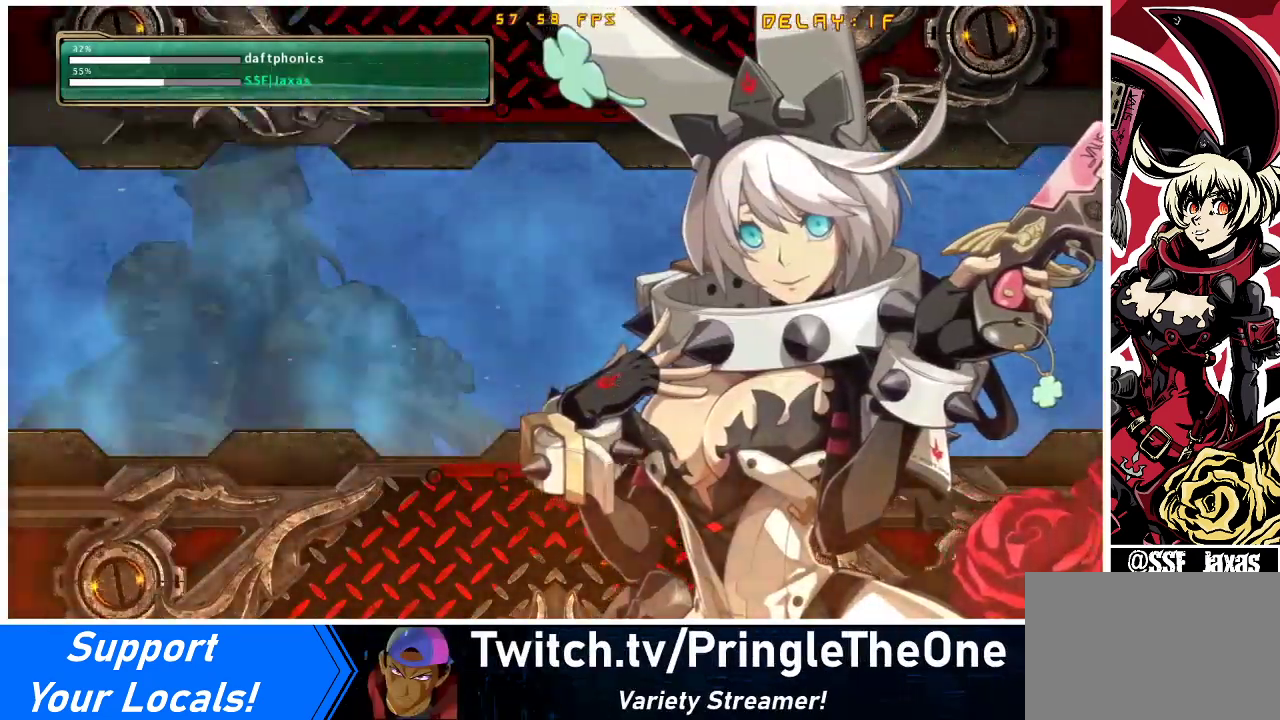
{"buttons": ["CROSS"], "events": [[33, "CROSS", "up"], [500, "CROSS", "down"]]}
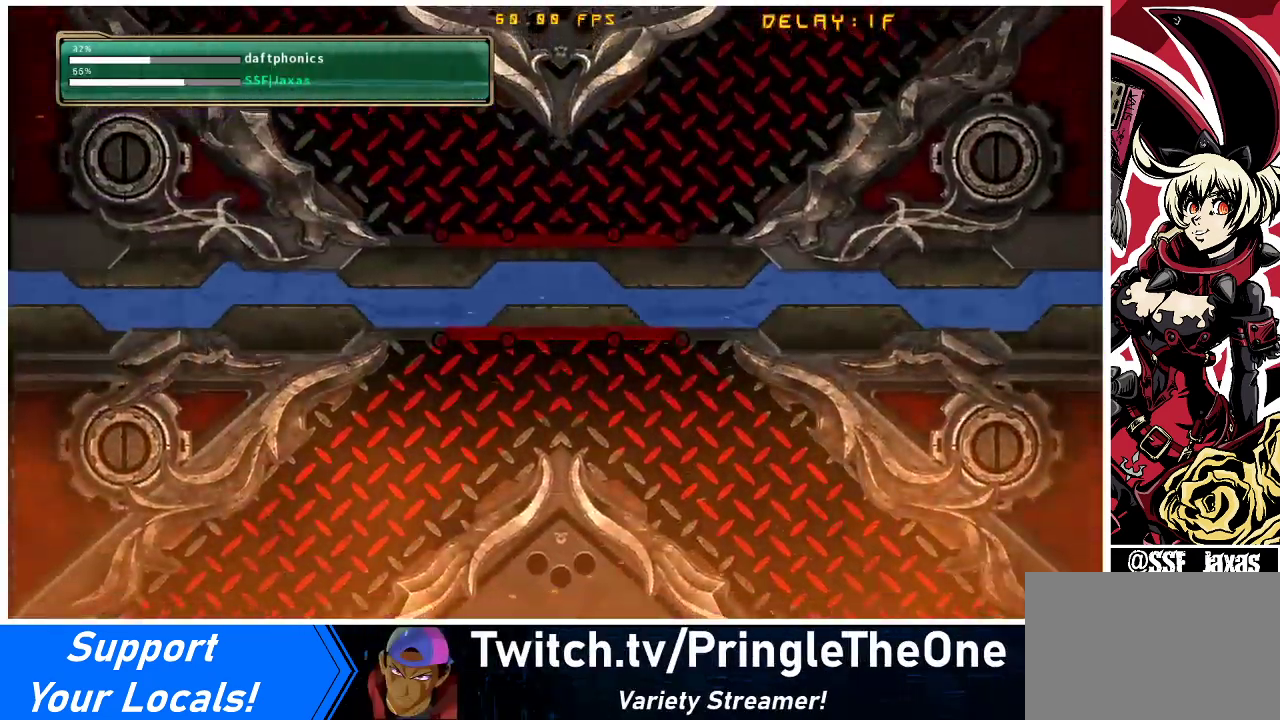
{"buttons": ["CROSS"], "events": [[133, "CROSS", "up"], [467, "CROSS", "down"]]}
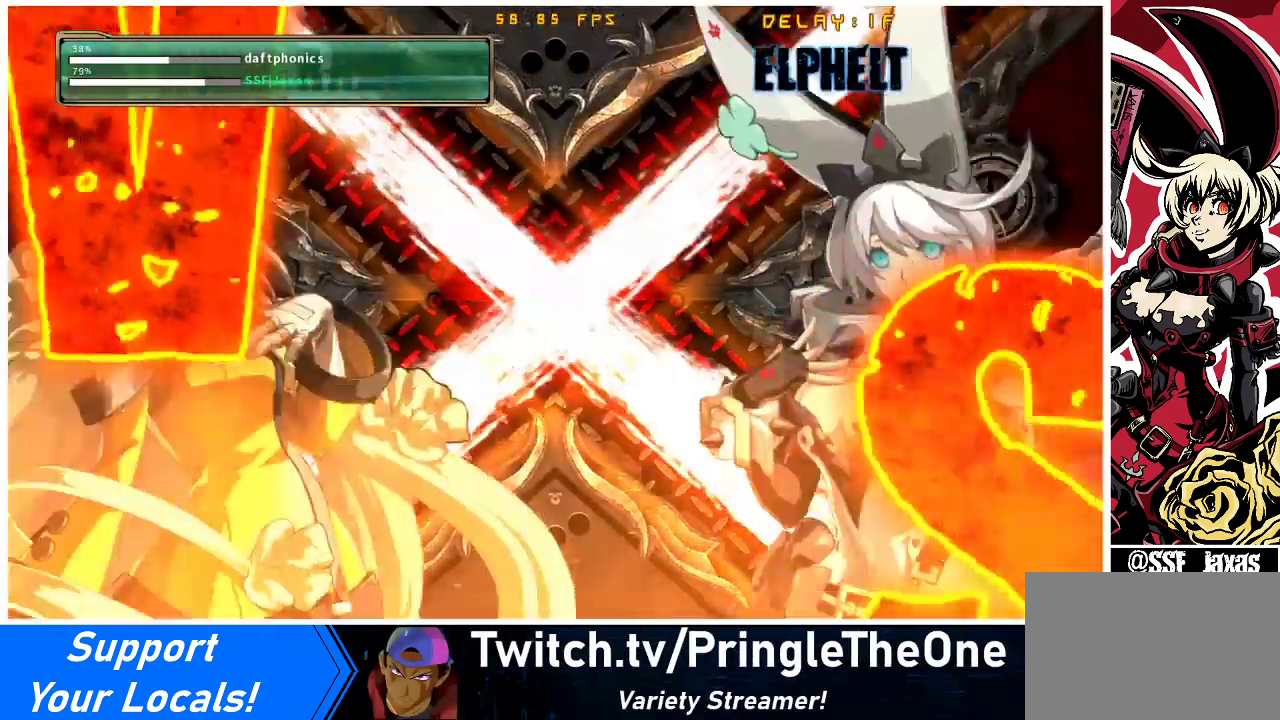
{"buttons": ["CROSS"], "events": [[100, "CROSS", "up"], [400, "CROSS", "down"]]}
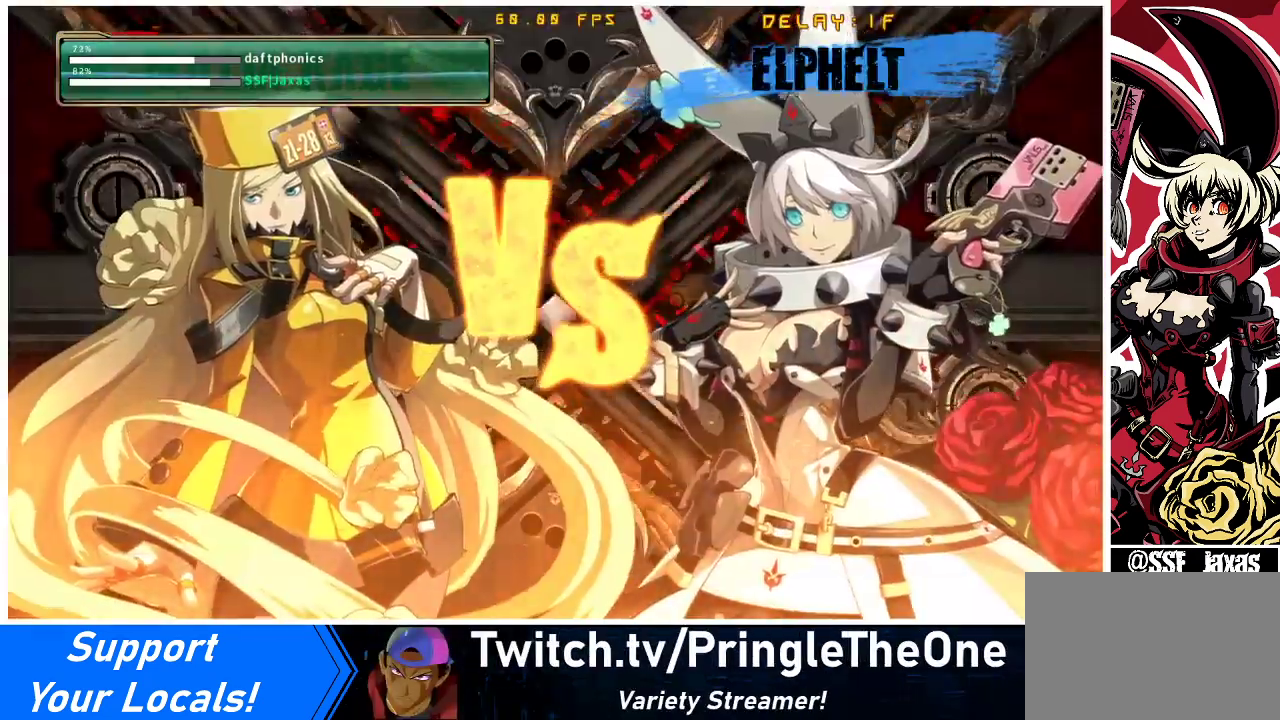
{"buttons": [], "events": [[33, "CROSS", "up"]]}
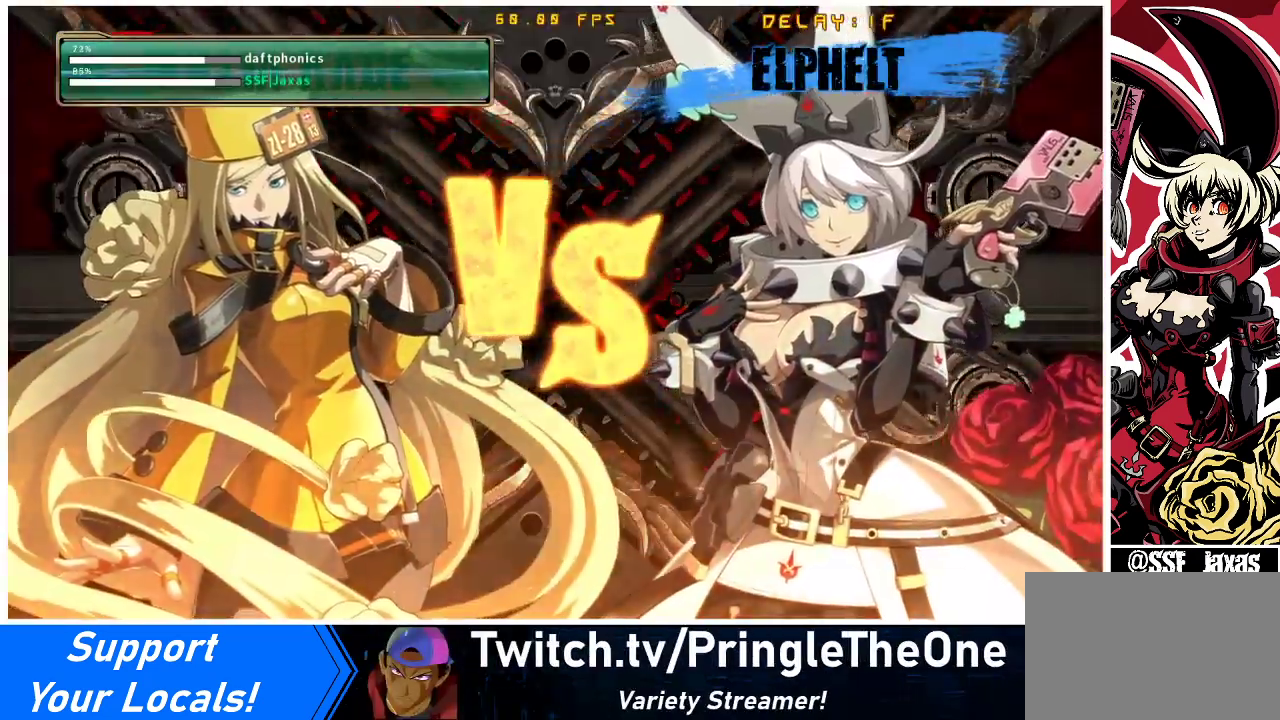
{"buttons": [], "events": [[33, "CROSS", "down"], [133, "CROSS", "up"]]}
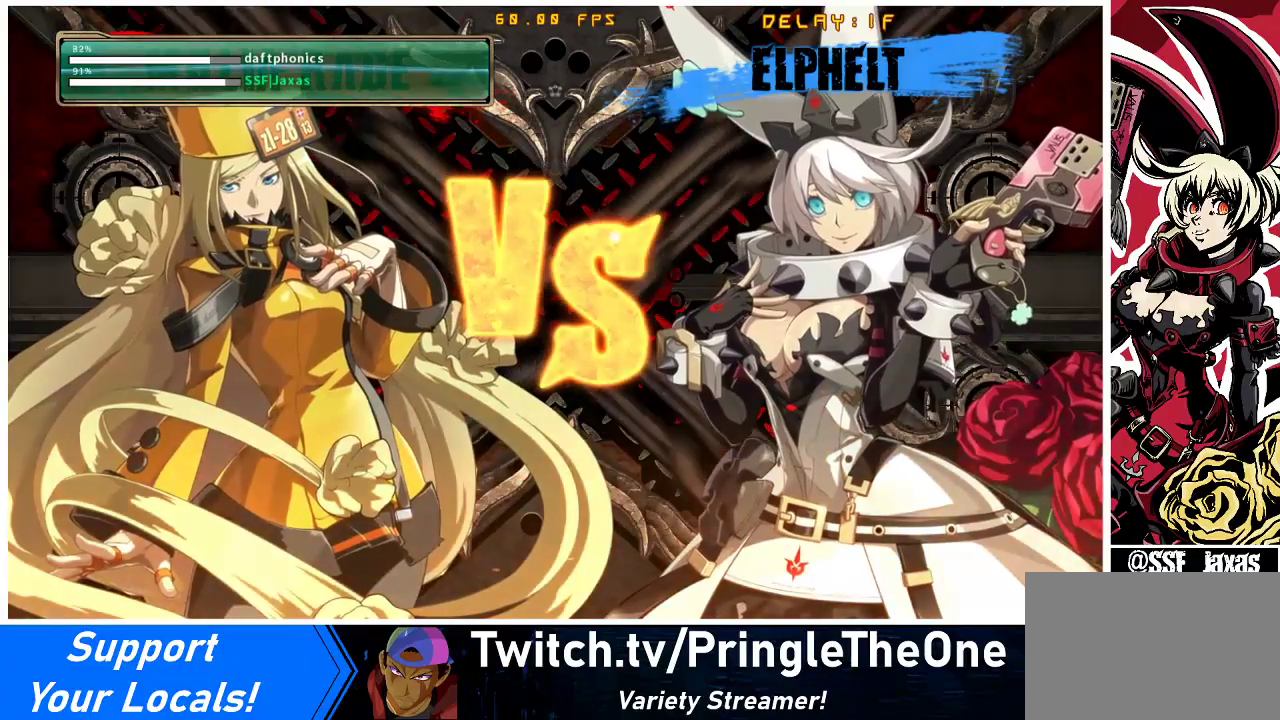
{"buttons": [], "events": []}
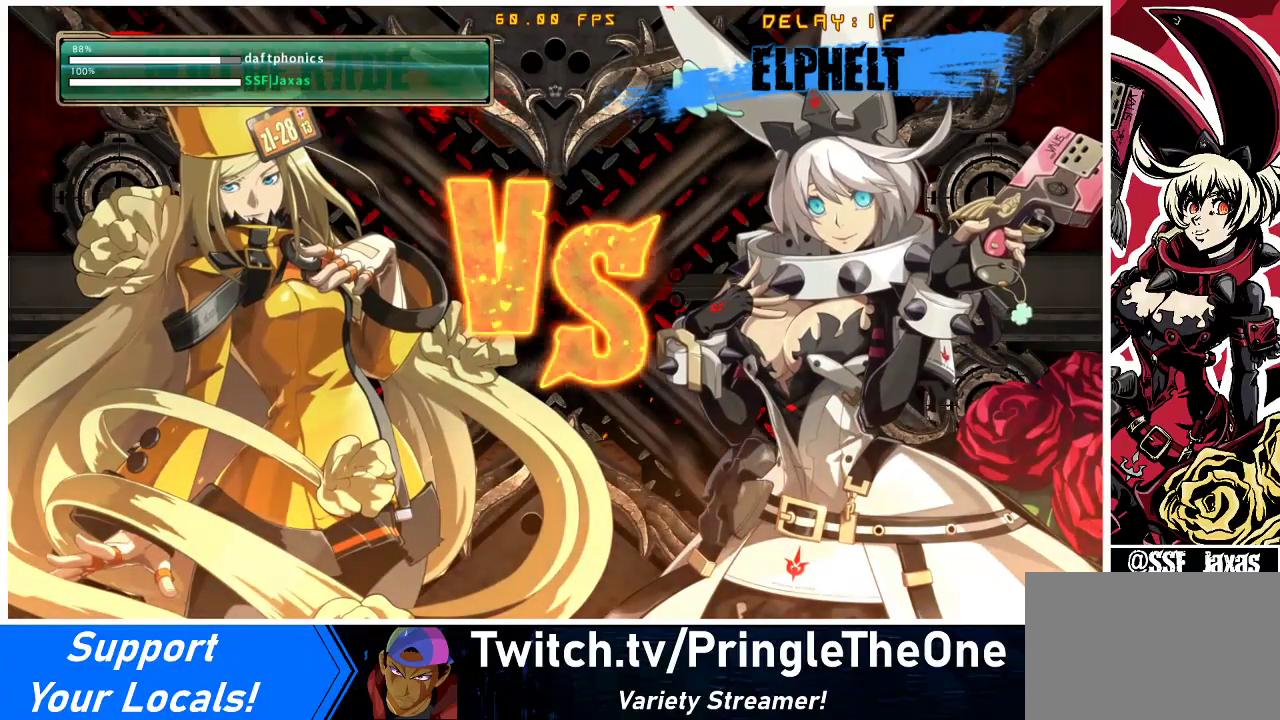
{"buttons": [], "events": []}
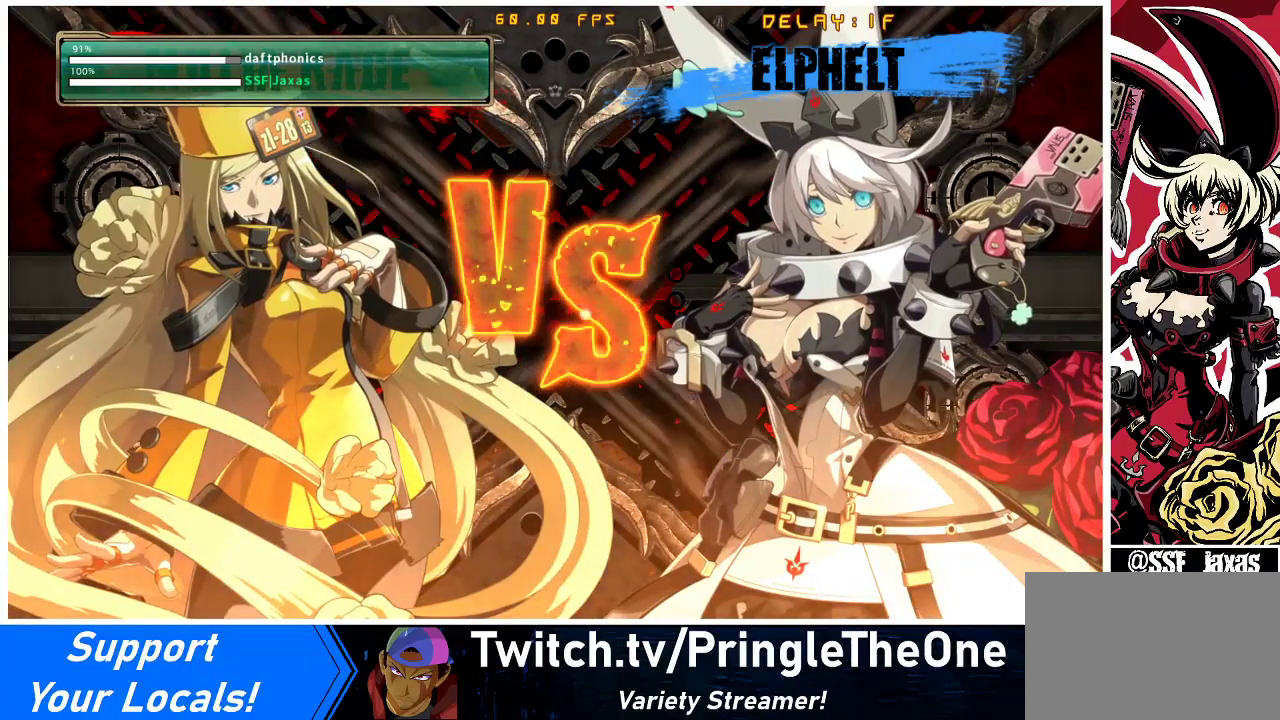
{"buttons": [], "events": []}
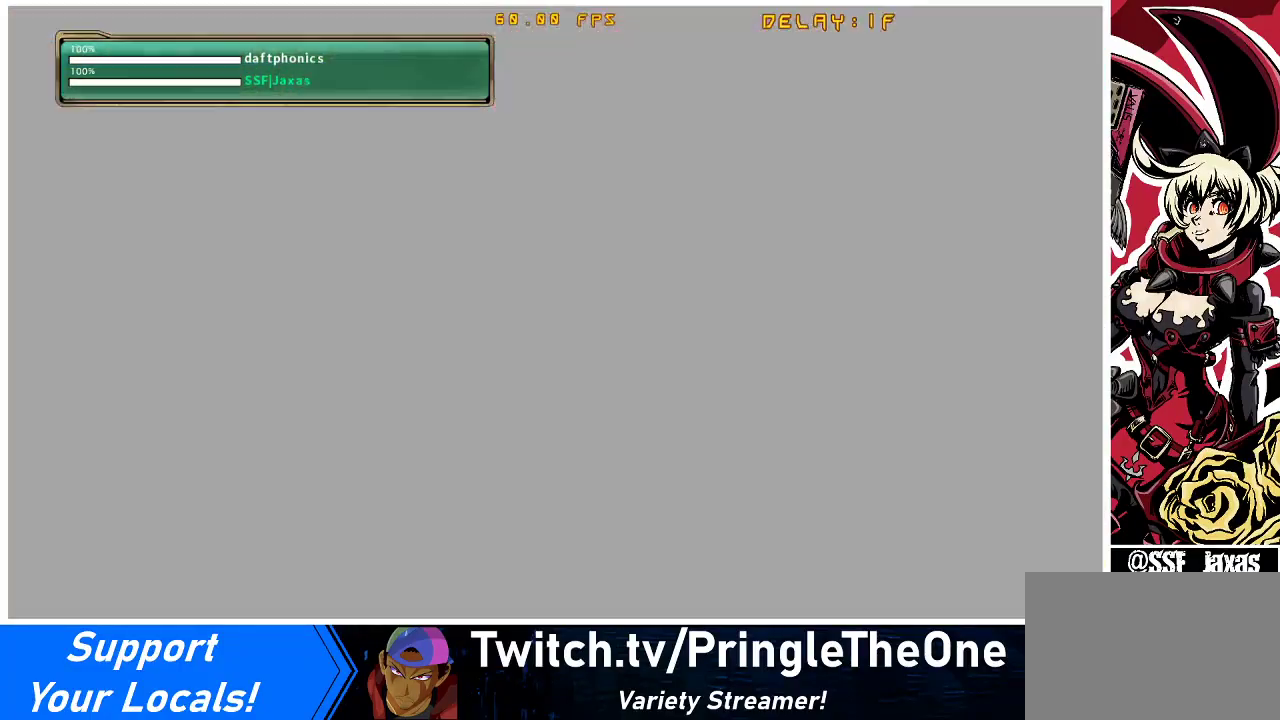
{"buttons": [], "events": [[133, "CROSS", "down"], [267, "CROSS", "up"]]}
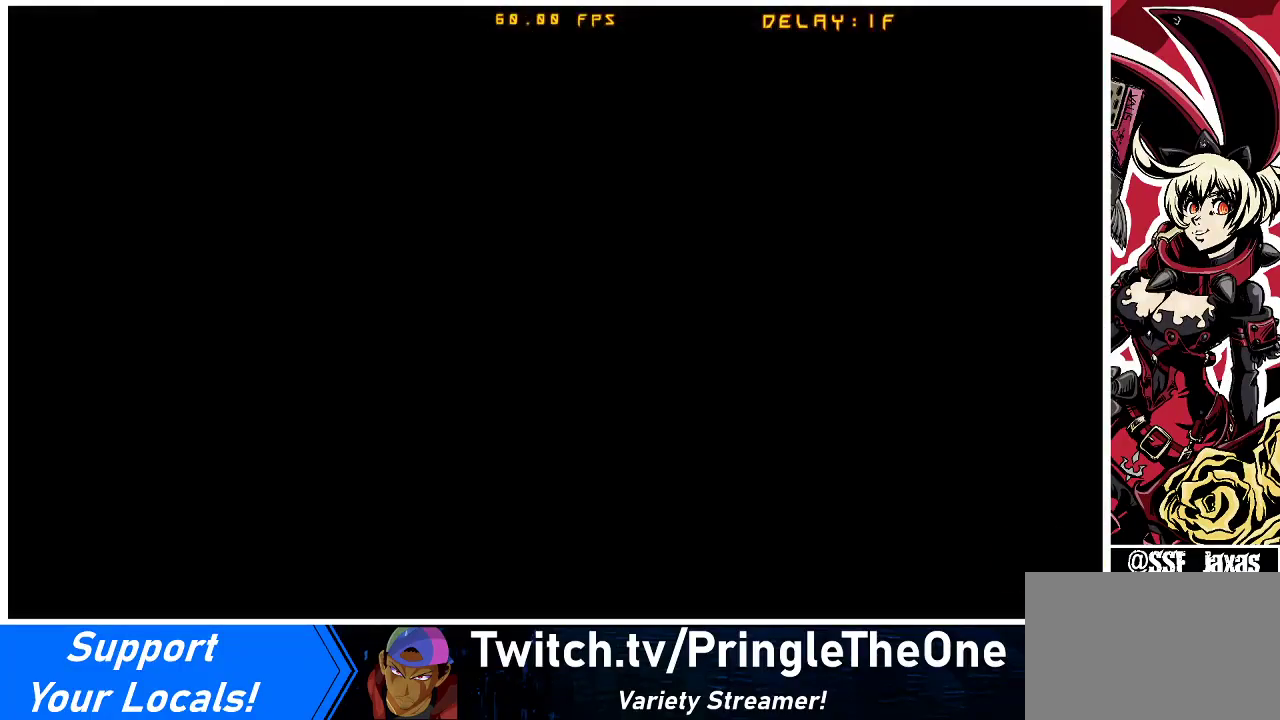
{"buttons": [], "events": []}
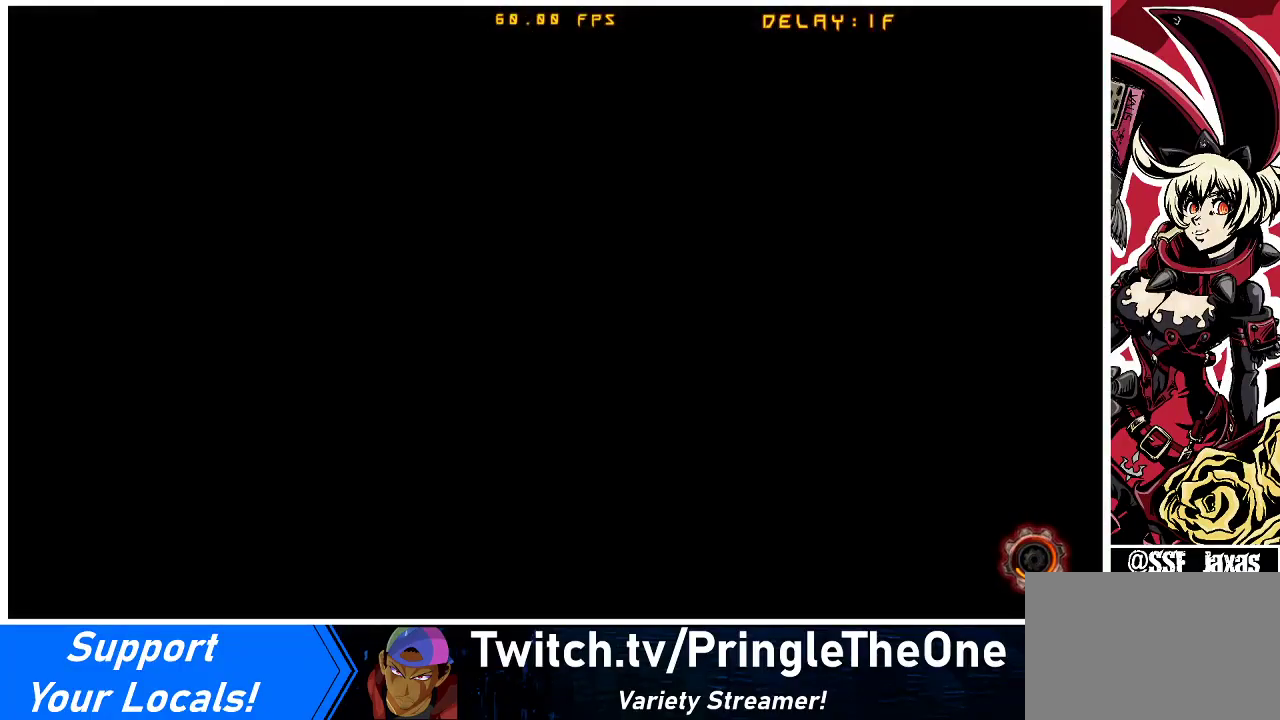
{"buttons": [], "events": []}
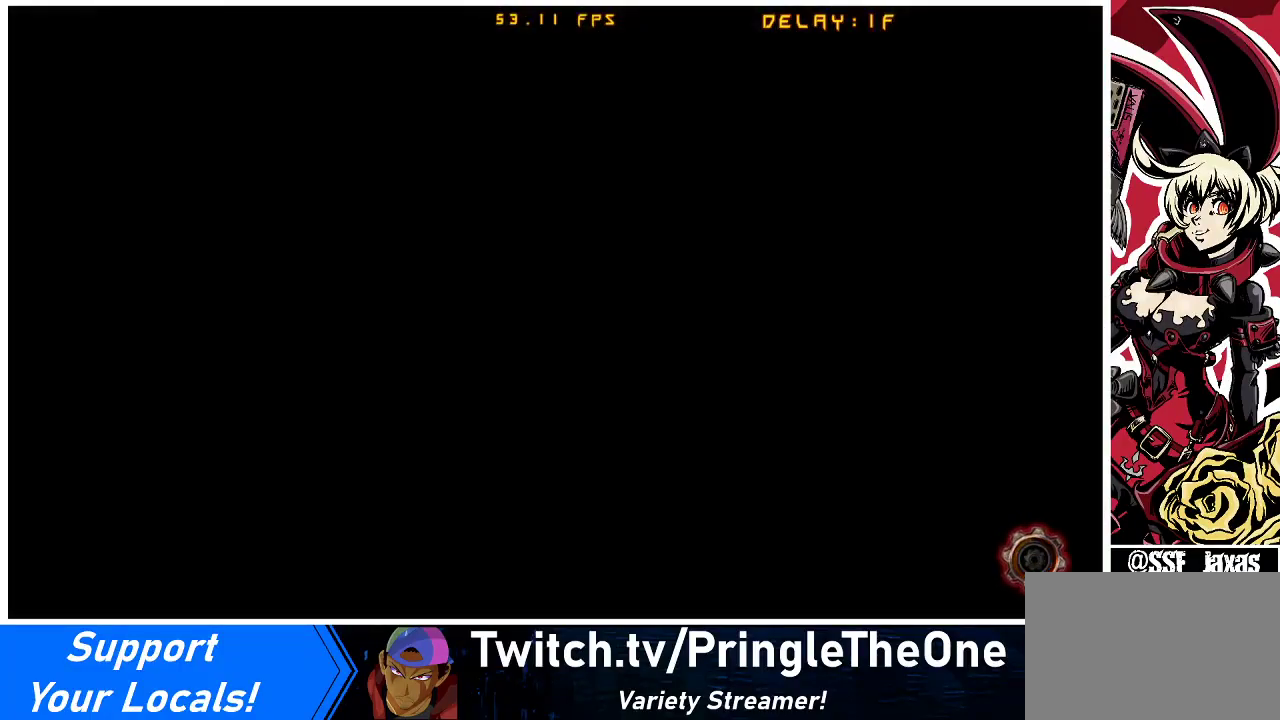
{"buttons": [], "events": []}
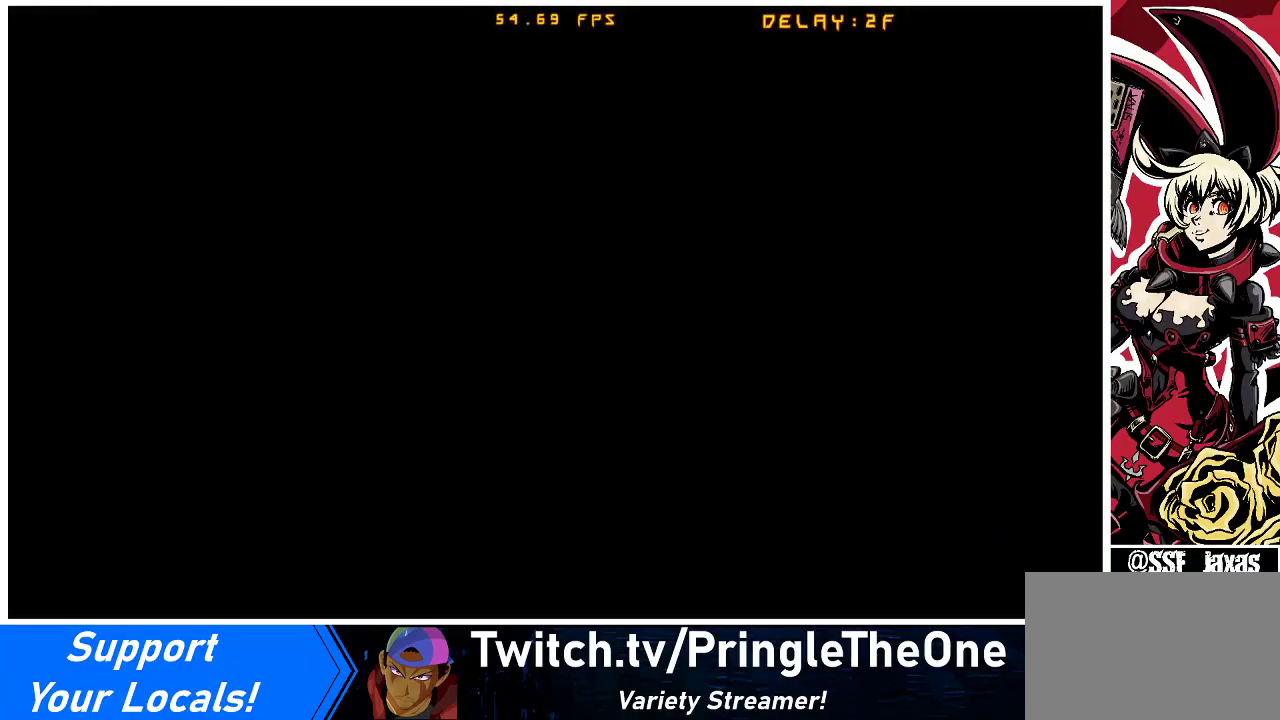
{"buttons": [], "events": []}
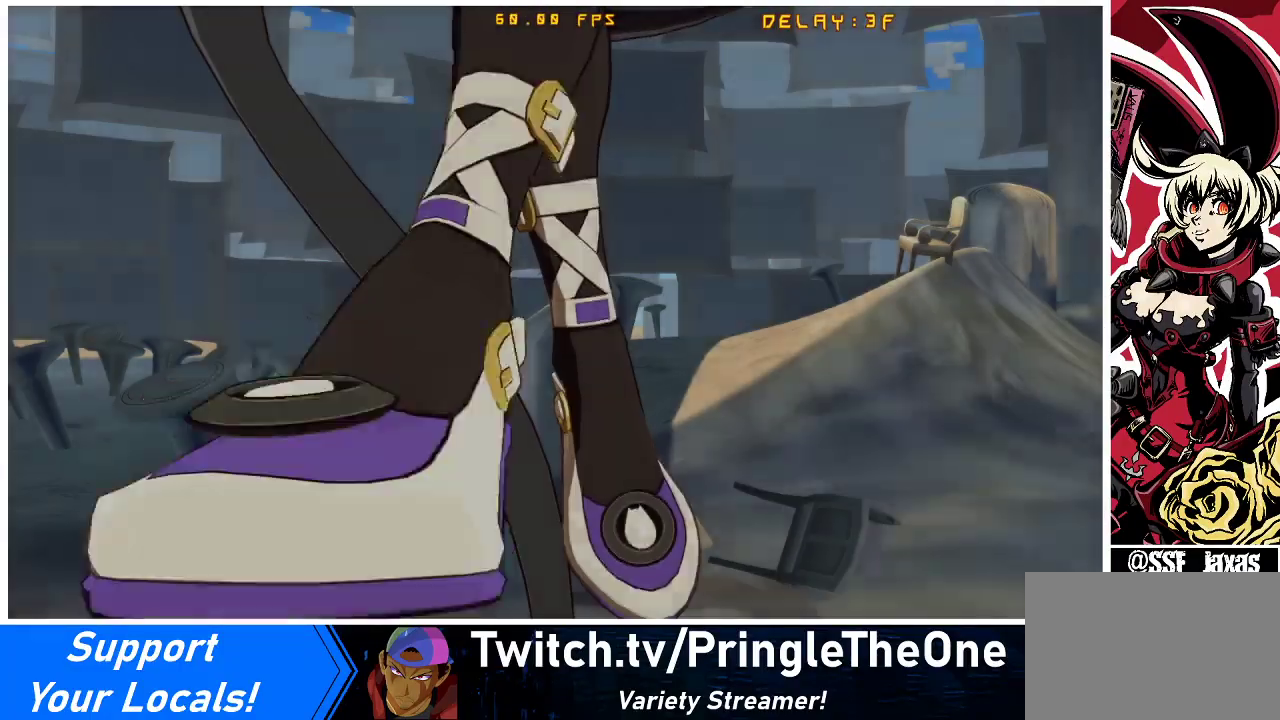
{"buttons": [], "events": []}
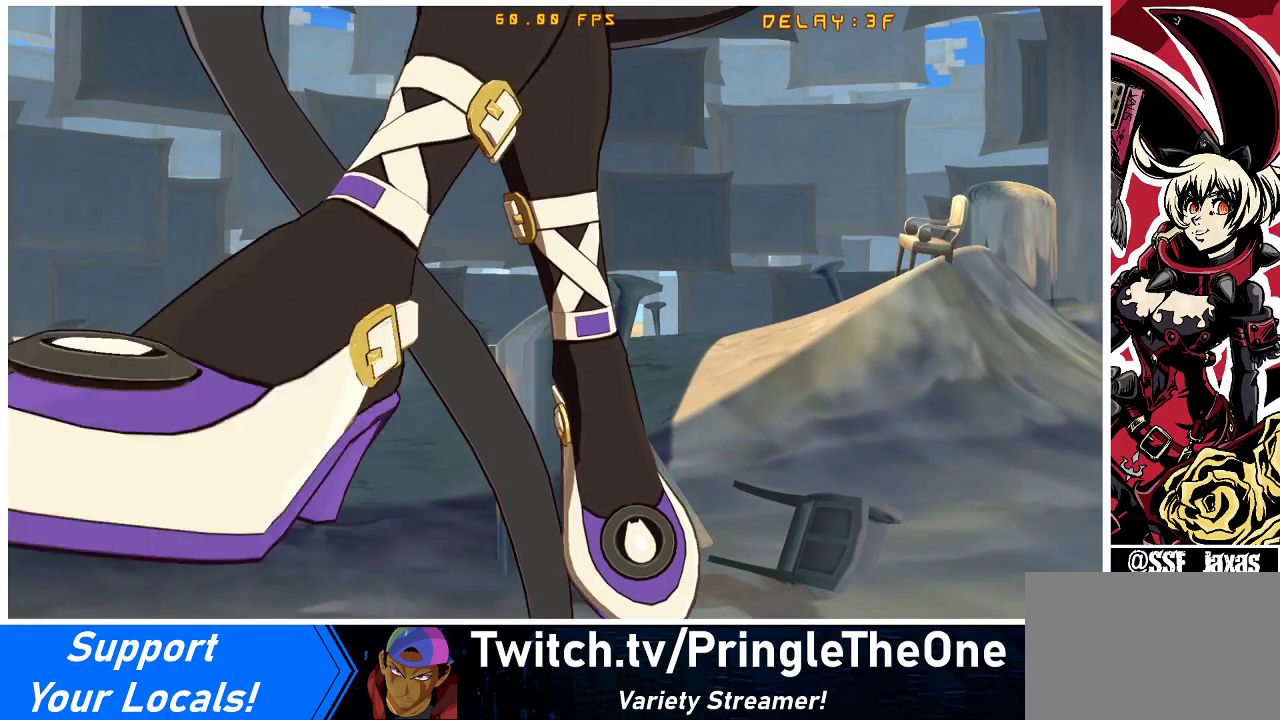
{"buttons": [], "events": [[367, "CROSS", "down"], [433, "CROSS", "up"]]}
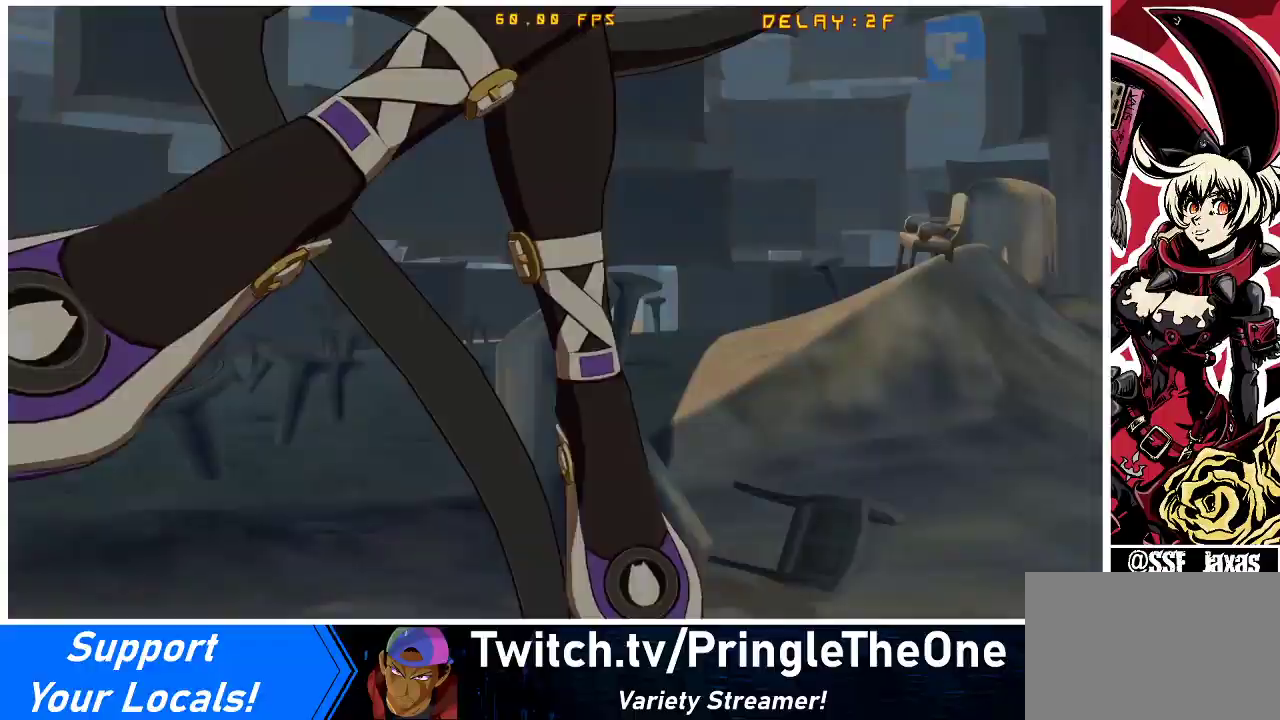
{"buttons": ["DPAD_UP", "DPAD_RIGHT"], "events": [[67, "CIRCLE", "down"], [67, "CROSS", "down"], [133, "CIRCLE", "up"], [133, "CROSS", "up"], [333, "CIRCLE", "down"], [333, "CROSS", "down"], [333, "R2", "down"], [400, "CIRCLE", "up"], [400, "DPAD_DOWN", "down"], [433, "CROSS", "up"], [433, "R2", "up"], [500, "DPAD_DOWN", "up"], [500, "DPAD_RIGHT", "down"], [500, "DPAD_UP", "down"]]}
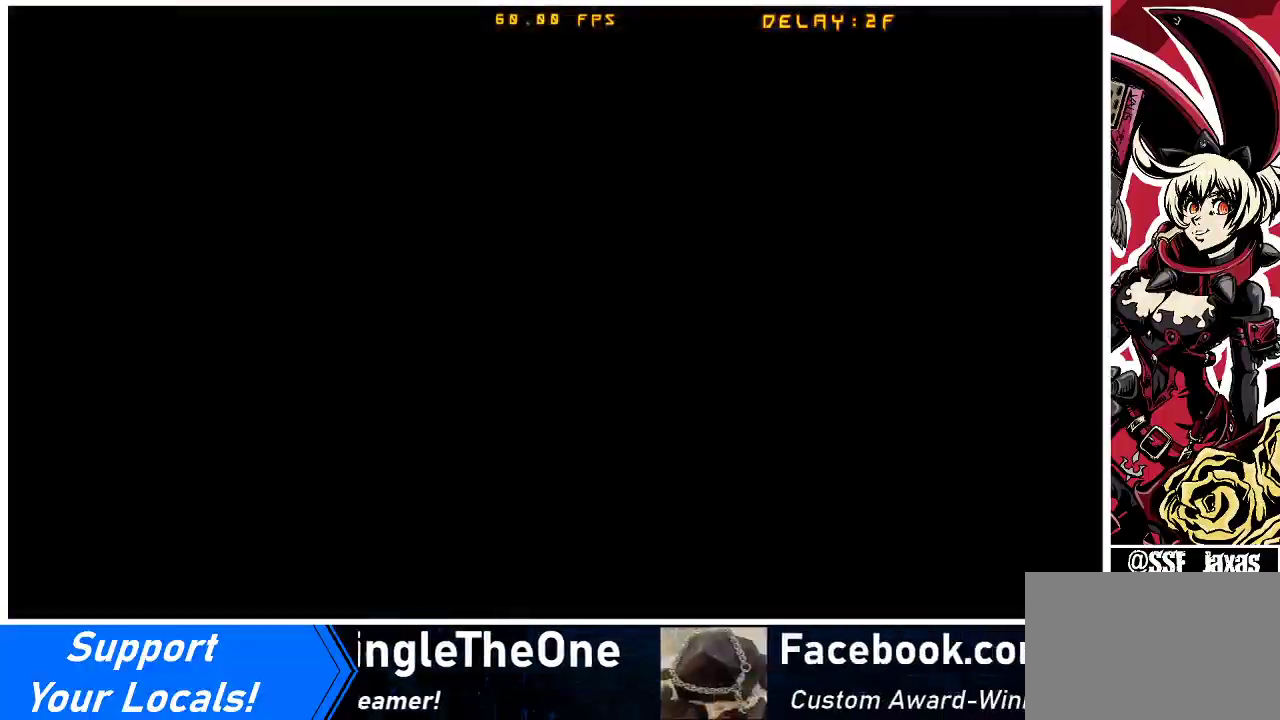
{"buttons": ["CROSS", "SQUARE", "R1", "DPAD_UP"]}
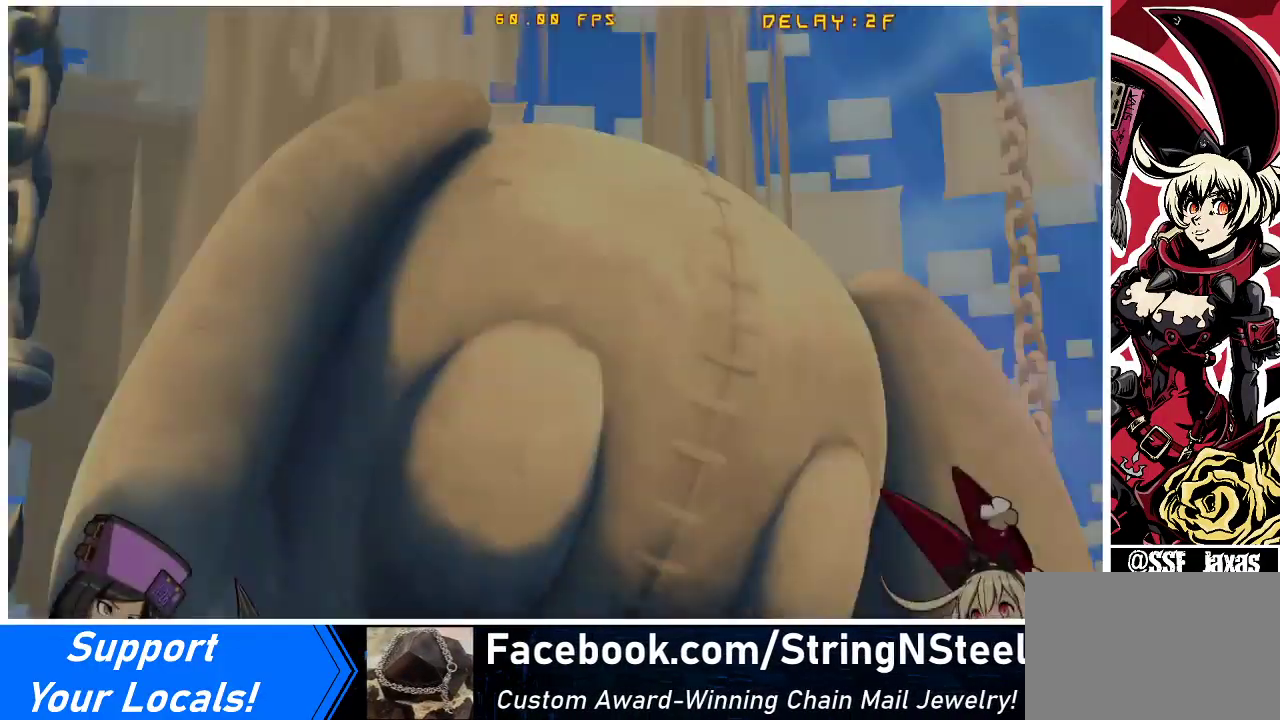
{"buttons": ["DPAD_LEFT"]}
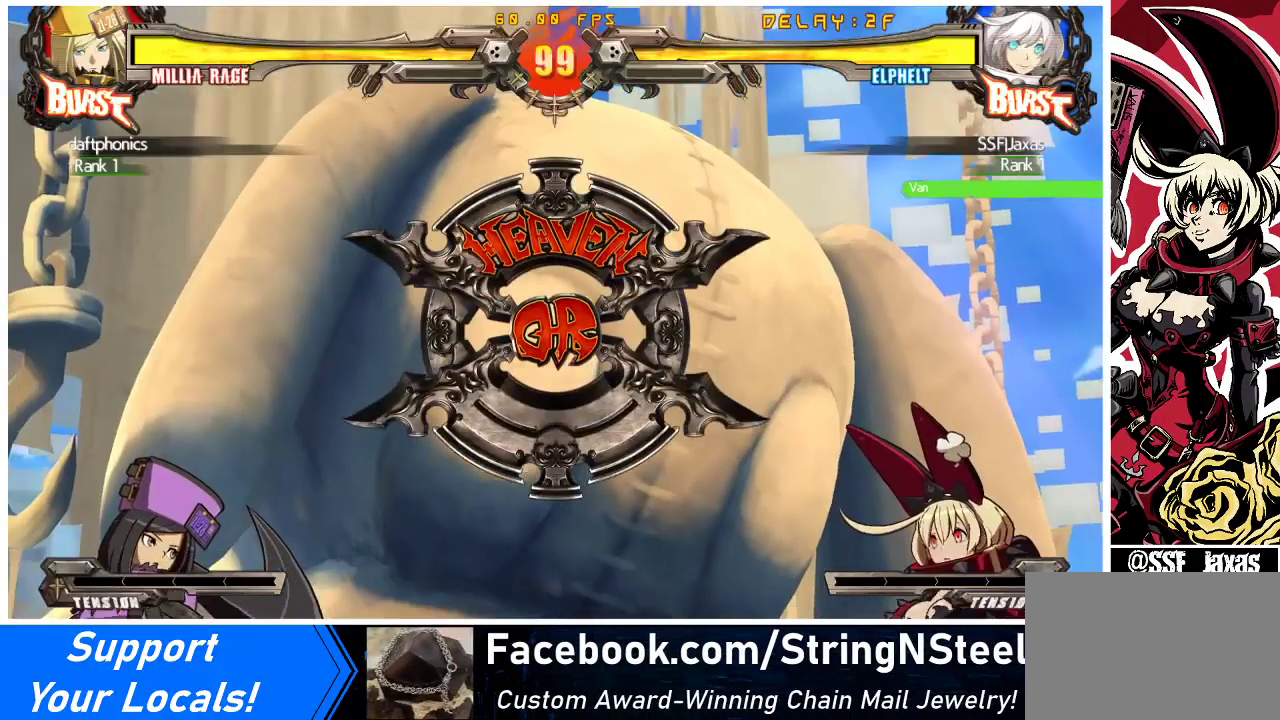
{"buttons": ["CROSS", "SQUARE", "DPAD_DOWN", "DPAD_LEFT"], "events": [[133, "DPAD_LEFT", "up"], [333, "DPAD_LEFT", "down"], [367, "SQUARE", "down"], [433, "DPAD_DOWN", "down"], [467, "CROSS", "down"]]}
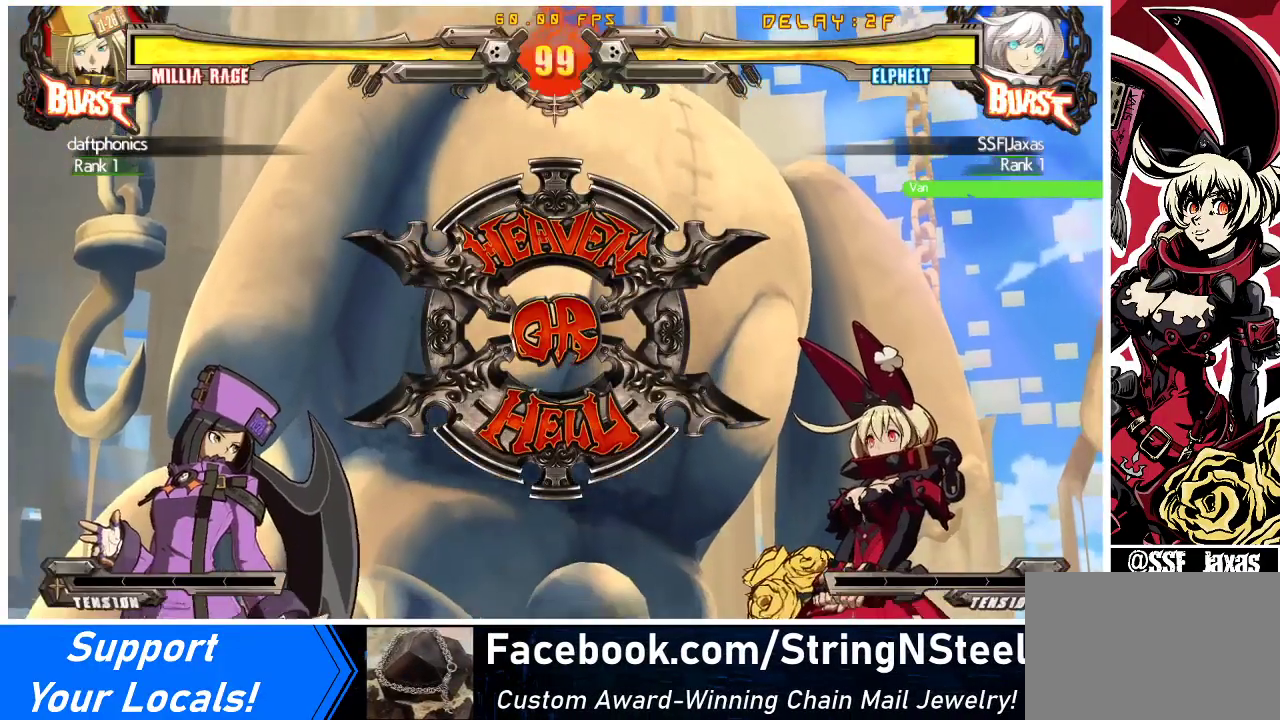
{"buttons": ["DPAD_UP", "DPAD_RIGHT"]}
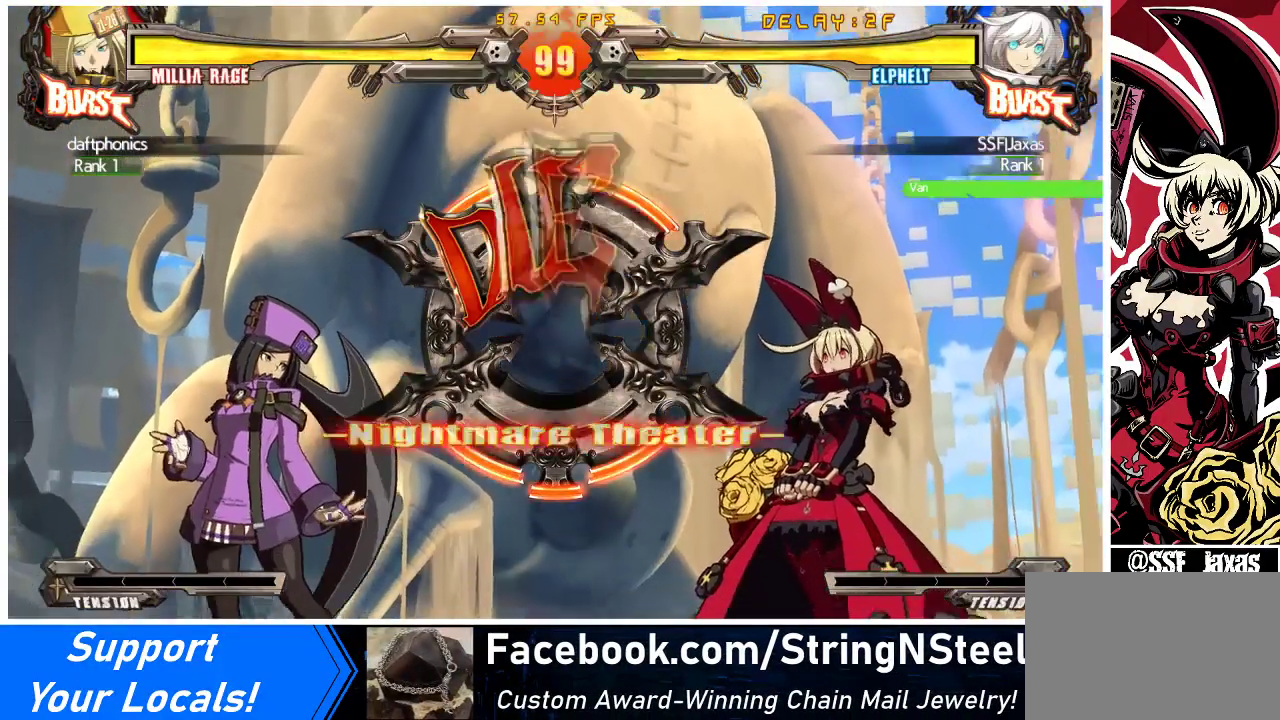
{"buttons": [], "events": [[67, "DPAD_RIGHT", "up"], [100, "DPAD_LEFT", "down"], [200, "DPAD_DOWN", "down"], [200, "DPAD_UP", "up"], [233, "DPAD_LEFT", "up"], [367, "DPAD_DOWN", "up"], [367, "DPAD_RIGHT", "down"], [500, "DPAD_RIGHT", "up"]]}
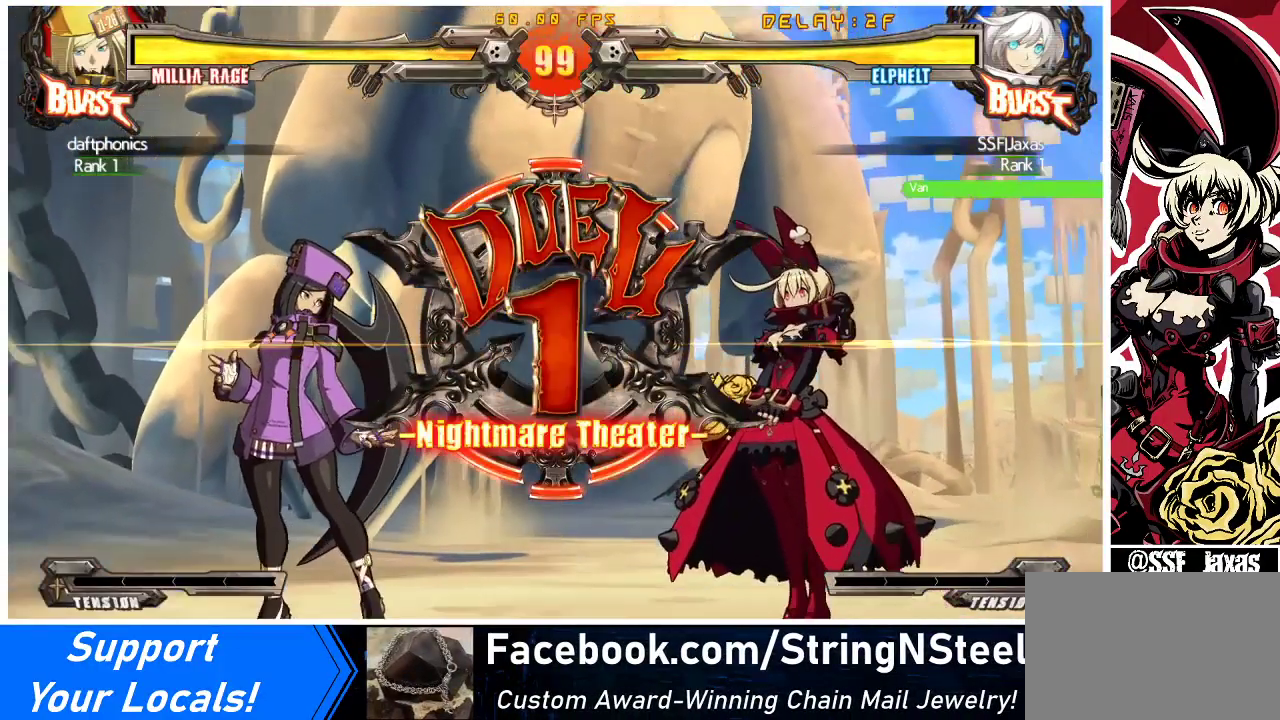
{"buttons": [], "events": [[200, "DPAD_DOWN", "down"], [200, "DPAD_LEFT", "down"], [333, "DPAD_DOWN", "up"], [500, "DPAD_LEFT", "up"]]}
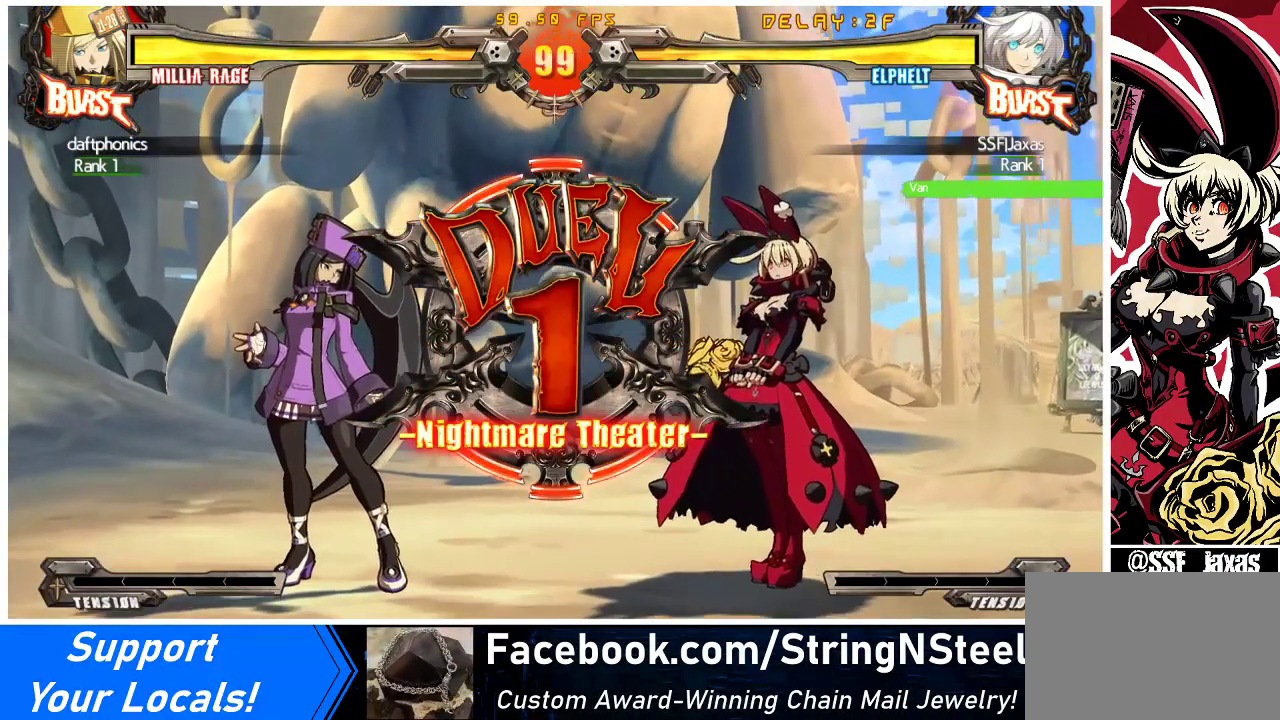
{"buttons": [], "events": []}
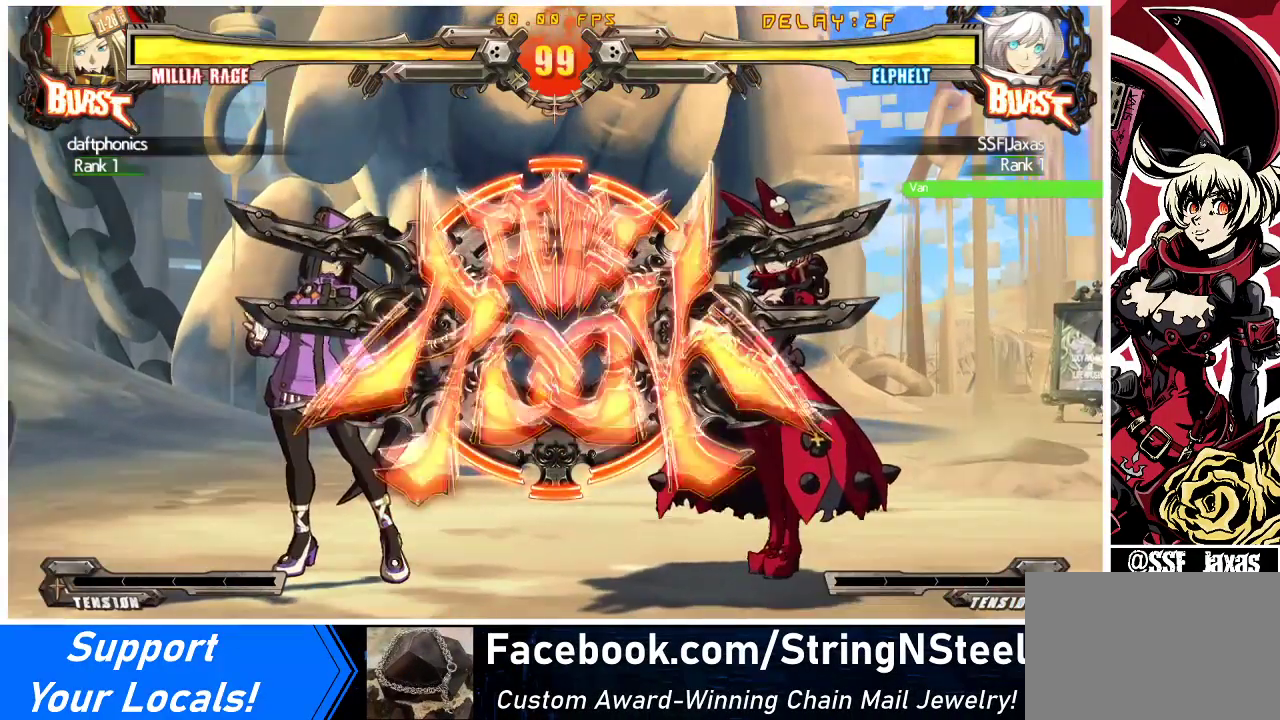
{"buttons": [], "events": [[433, "DPAD_LEFT", "down"], [500, "DPAD_LEFT", "up"]]}
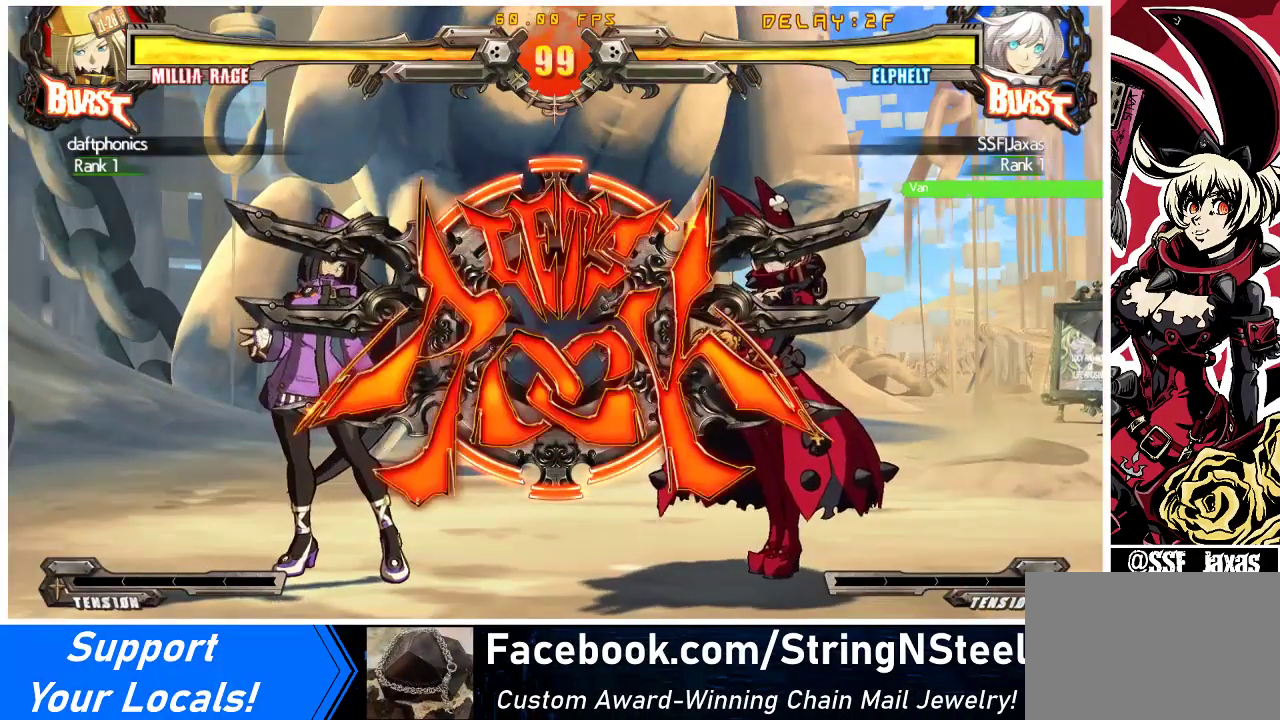
{"buttons": ["DPAD_DOWN", "DPAD_RIGHT"], "events": [[67, "DPAD_LEFT", "down"], [267, "DPAD_DOWN", "down"], [267, "DPAD_LEFT", "up"], [300, "DPAD_RIGHT", "down"], [300, "SQUARE", "down"], [300, "TRIANGLE", "down"], [400, "TRIANGLE", "up"], [433, "SQUARE", "up"]]}
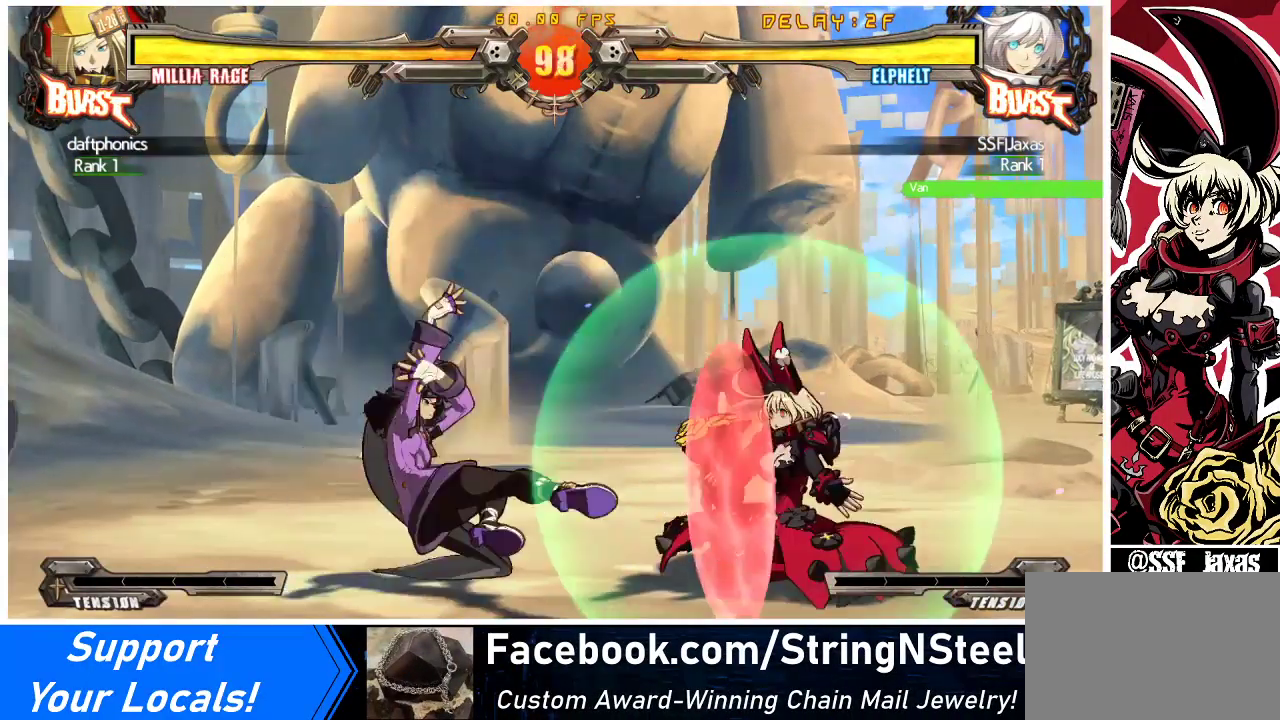
{"buttons": [], "events": [[67, "DPAD_DOWN", "up"], [100, "DPAD_RIGHT", "up"], [133, "DPAD_LEFT", "down"], [233, "DPAD_LEFT", "up"], [267, "DPAD_LEFT", "down"], [367, "DPAD_DOWN", "down"], [367, "DPAD_LEFT", "up"], [400, "DPAD_RIGHT", "down"], [433, "DPAD_DOWN", "up"], [467, "DPAD_RIGHT", "up"]]}